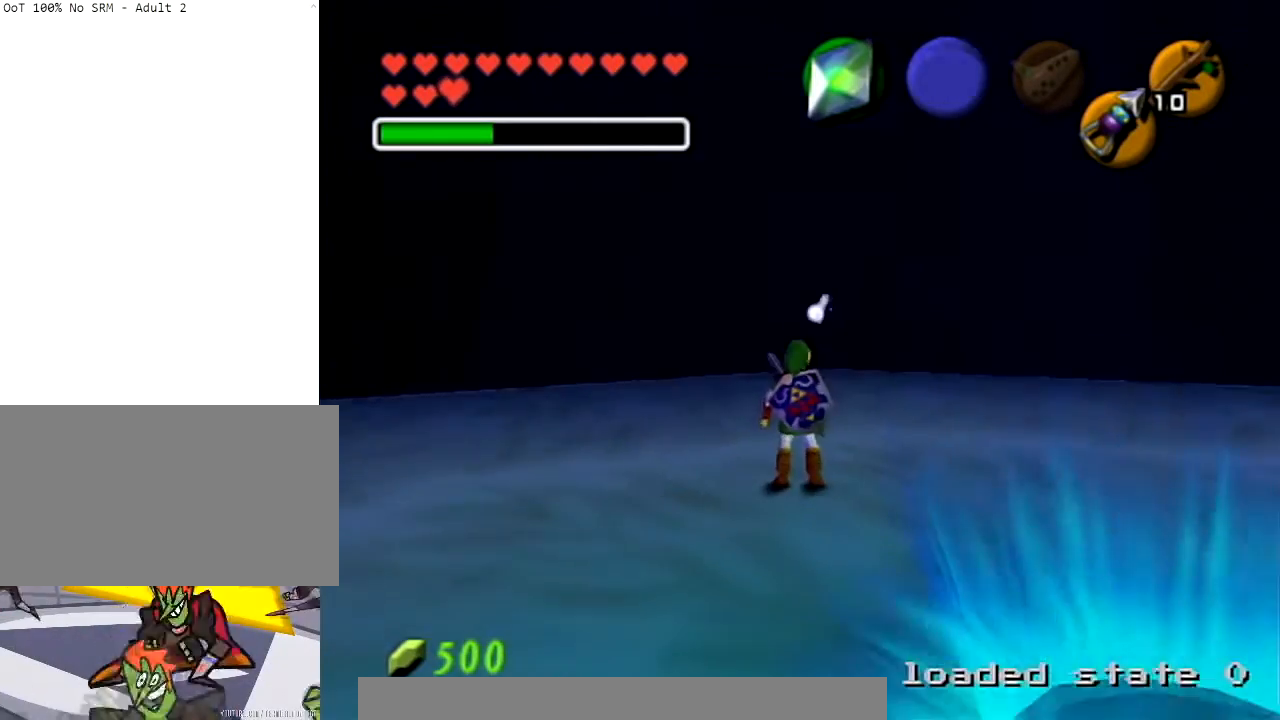
Gameplay with a controller (Nintendo layout); each line is a JSON object with the inputs held at the frame after it. "events" lists button and stick changes between this image and that frame as [ms after this image, input, new state], when the widget could be followed in between. Not read: L3 R3.
{"buttons": ["L1"], "left_stick": "center", "right_stick": "center", "events": [[234, "L1", "down"]]}
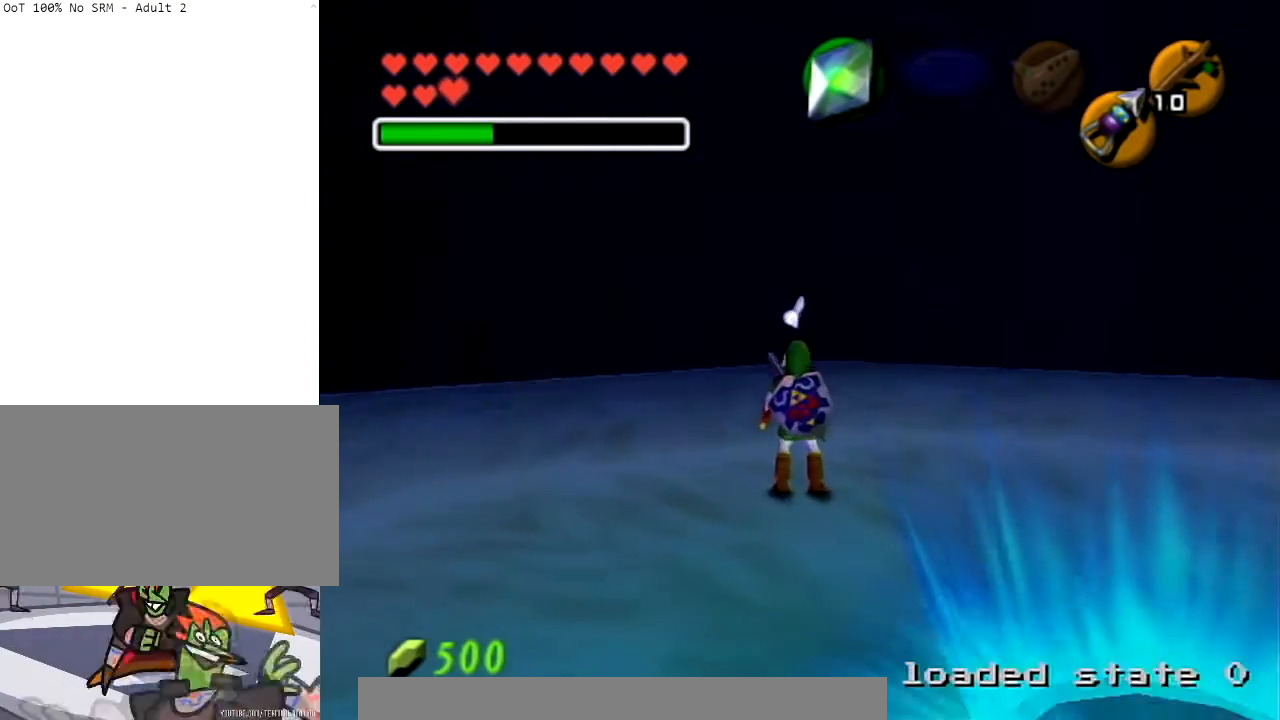
{"buttons": [], "left_stick": "center", "right_stick": "center", "events": [[33, "left_stick", "right"], [67, "A", "down"], [200, "A", "up"], [200, "left_stick", "center"], [400, "L1", "up"]]}
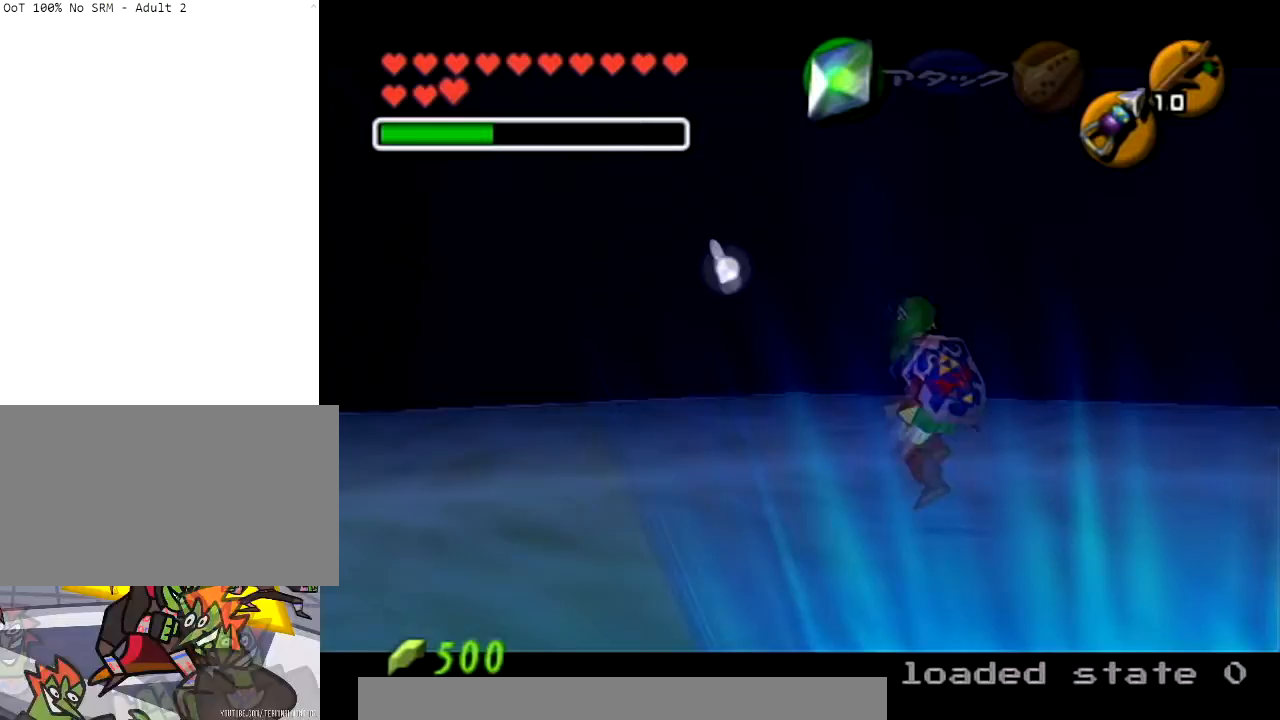
{"buttons": ["R1"], "left_stick": "center", "right_stick": "center", "events": [[100, "R1", "down"], [267, "left_stick", "down"], [301, "R1", "up"], [434, "R1", "down"], [434, "left_stick", "center"]]}
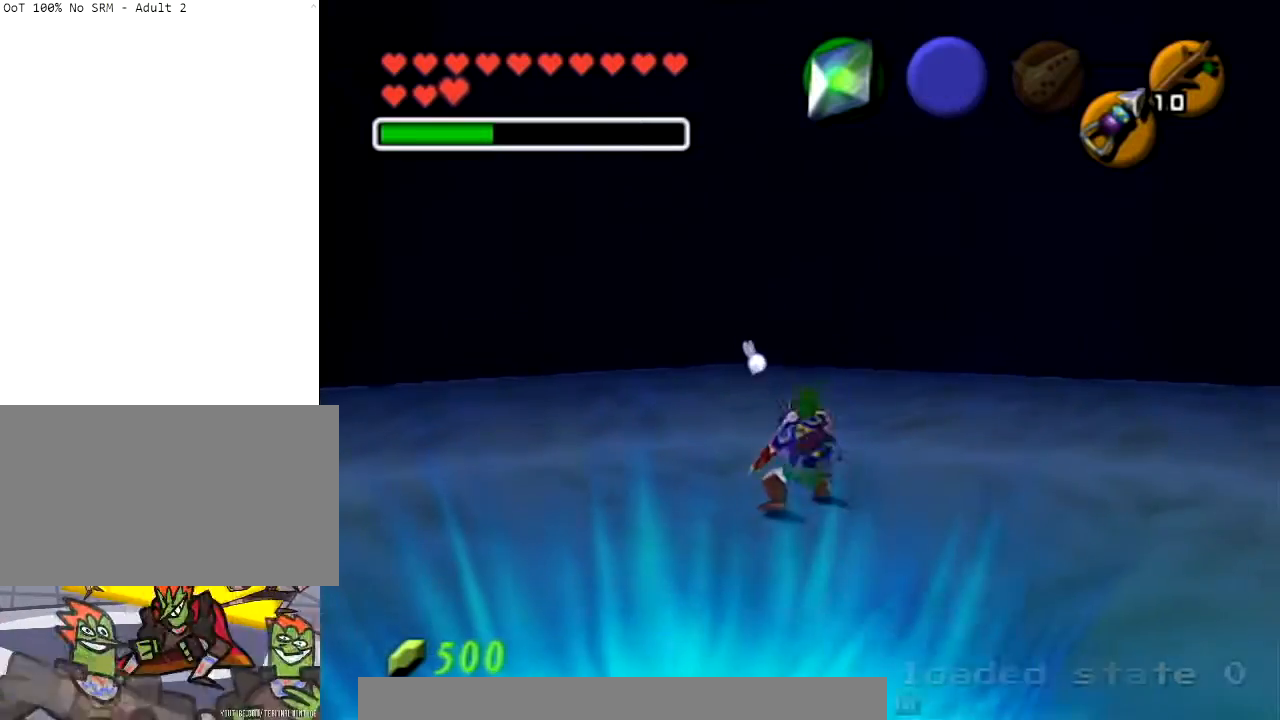
{"buttons": ["L1", "R1"], "left_stick": "center", "right_stick": "center", "events": [[100, "L1", "down"]]}
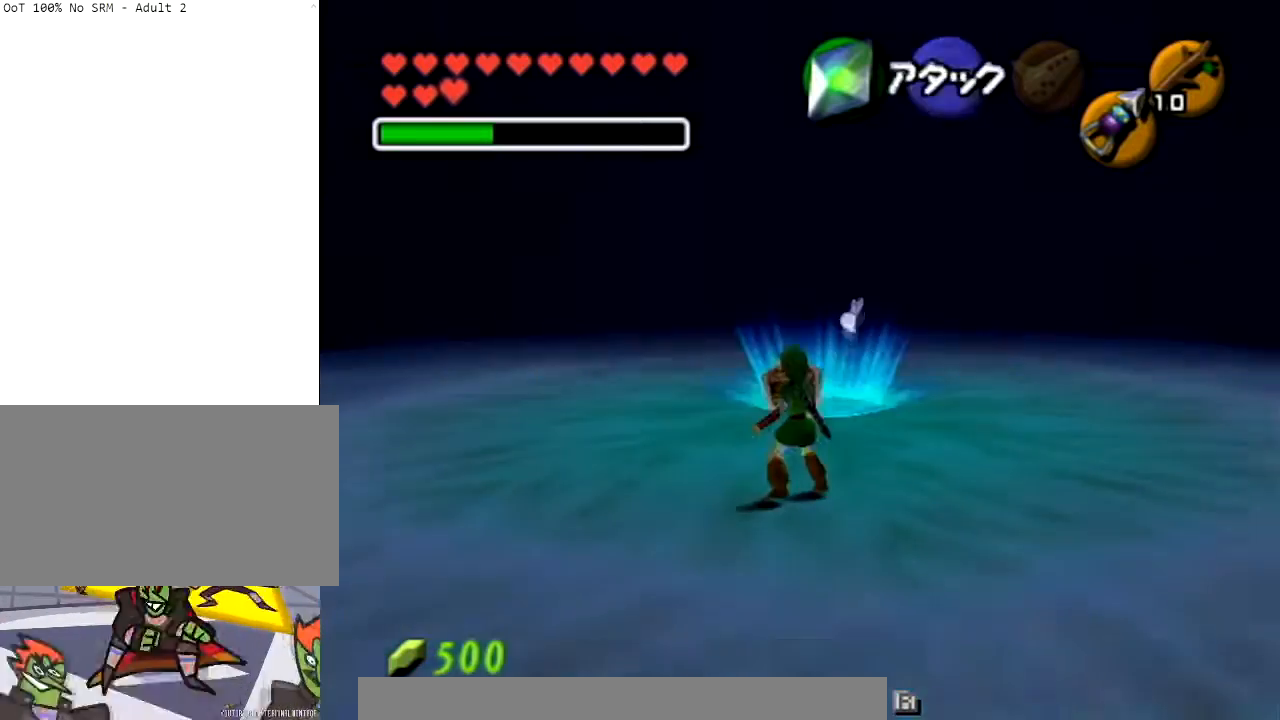
{"buttons": [], "left_stick": "up", "right_stick": "center", "events": [[34, "L1", "up"], [34, "R1", "up"], [334, "left_stick", "up"], [367, "A", "down"], [501, "A", "up"]]}
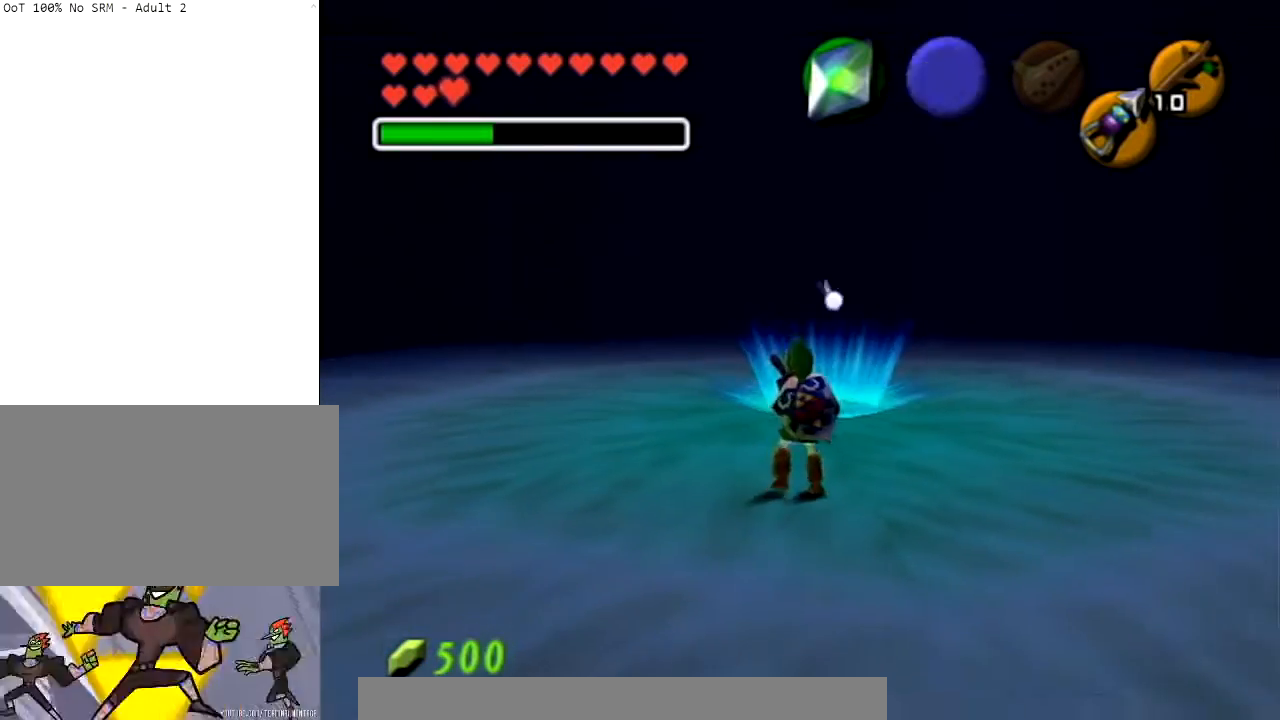
{"buttons": ["R1"], "left_stick": "up", "right_stick": "center", "events": [[67, "R1", "down"]]}
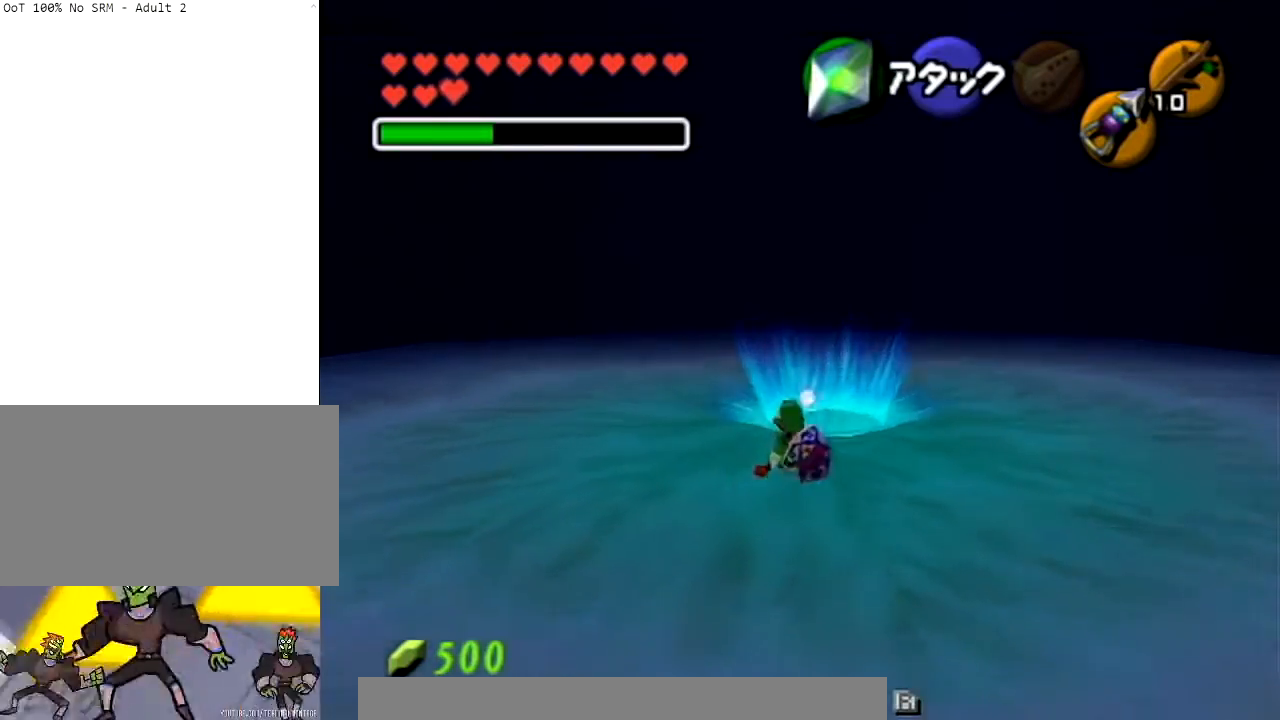
{"buttons": ["R1"], "left_stick": "up", "right_stick": "center", "events": []}
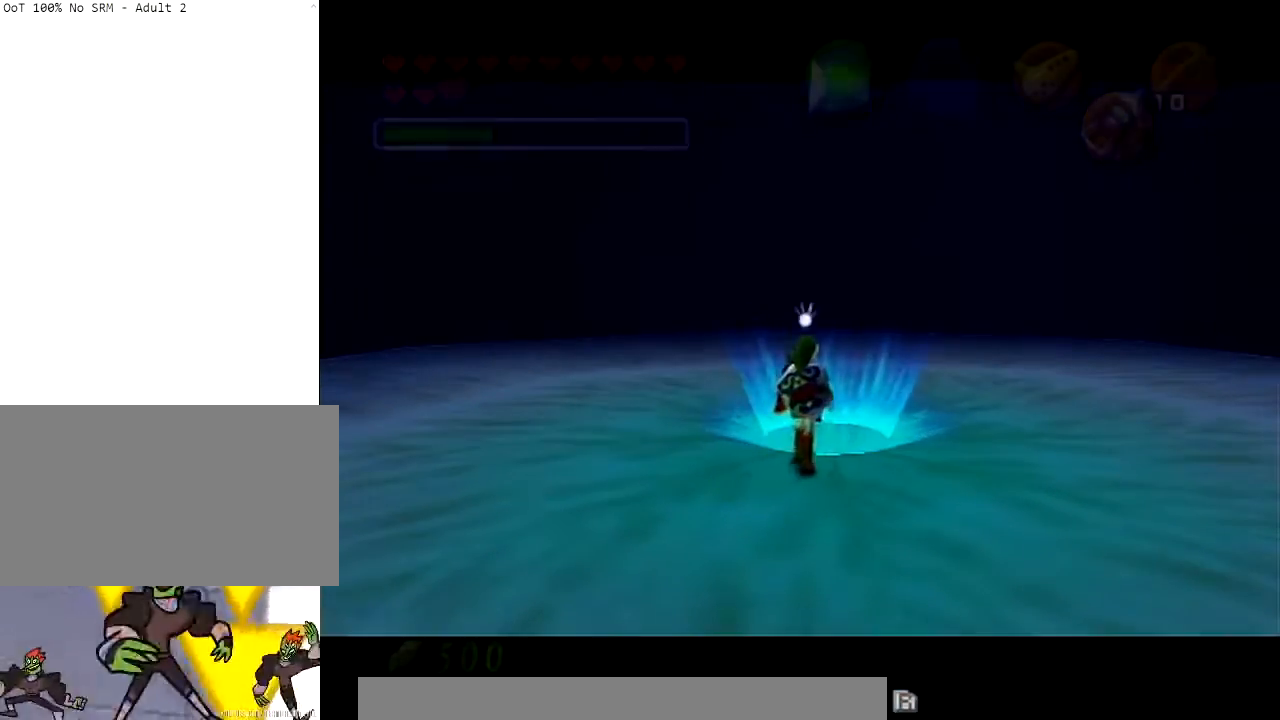
{"buttons": [], "left_stick": "center", "right_stick": "center", "events": [[67, "left_stick", "center"], [100, "R1", "up"]]}
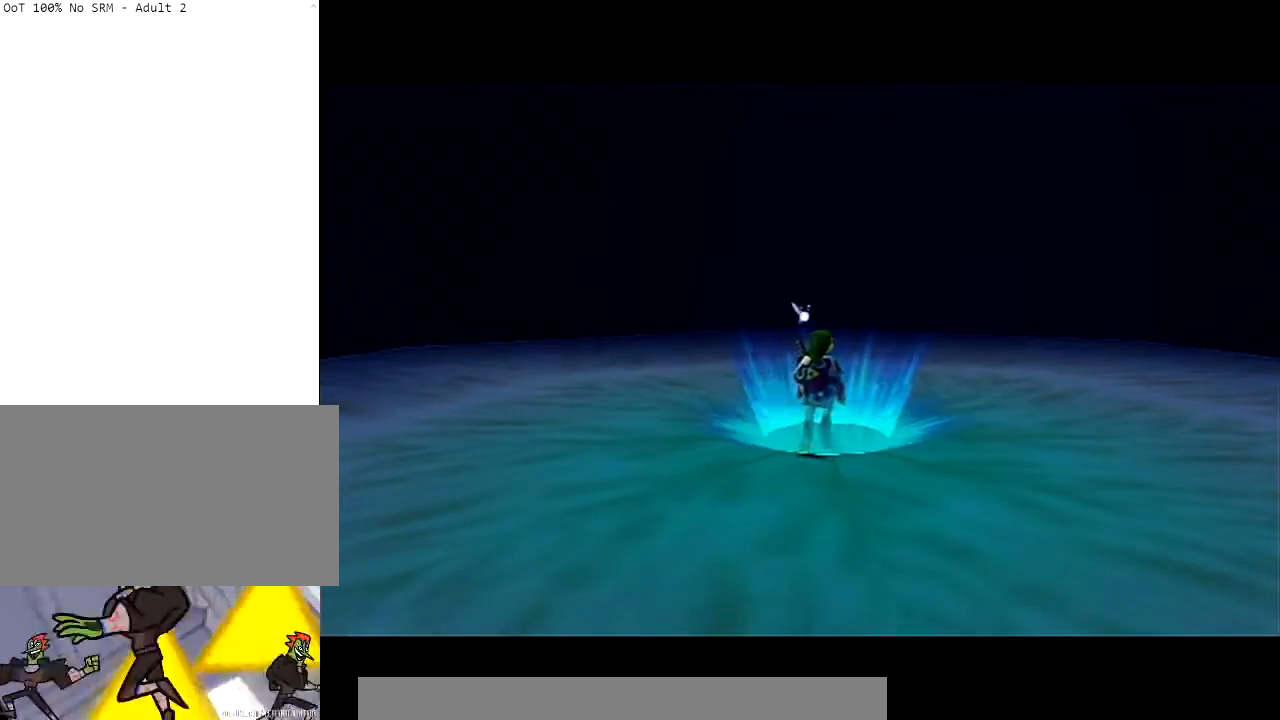
{"buttons": ["L1"], "left_stick": "center", "right_stick": "center", "events": [[501, "L1", "down"]]}
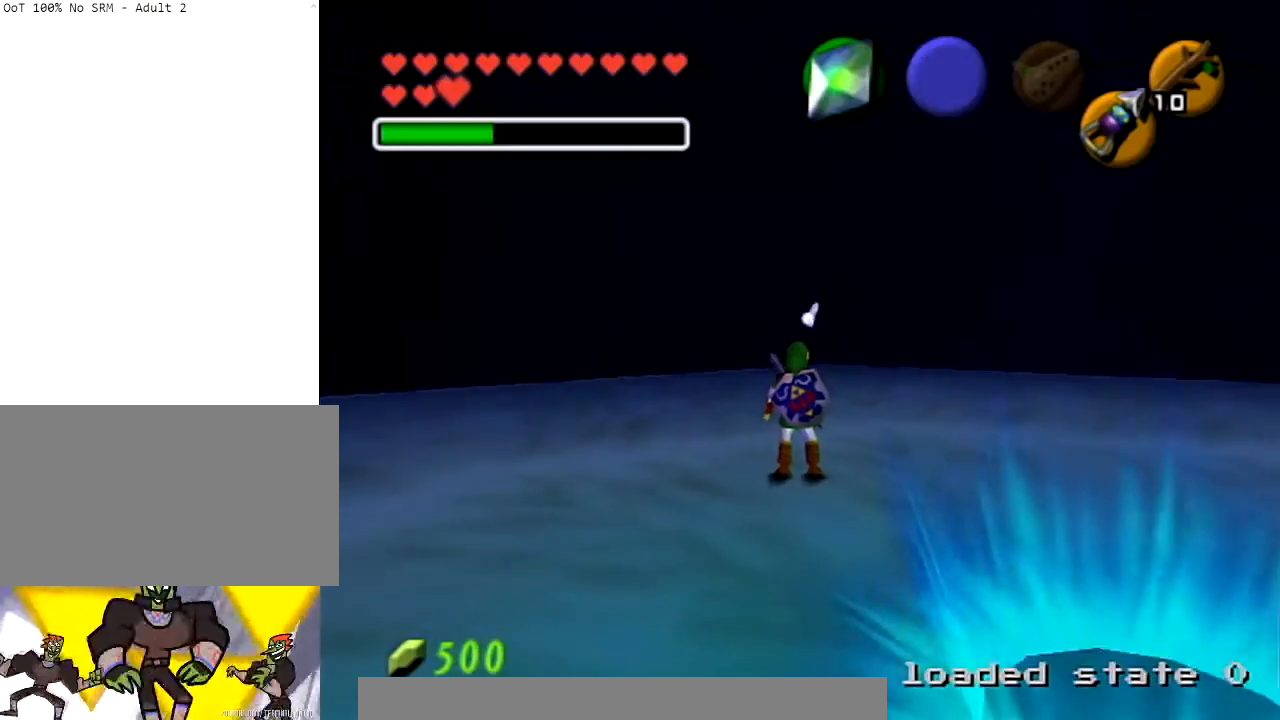
{"buttons": ["L1"], "left_stick": "center", "right_stick": "center", "events": [[200, "left_stick", "right"], [233, "A", "down"], [400, "A", "up"], [400, "left_stick", "center"]]}
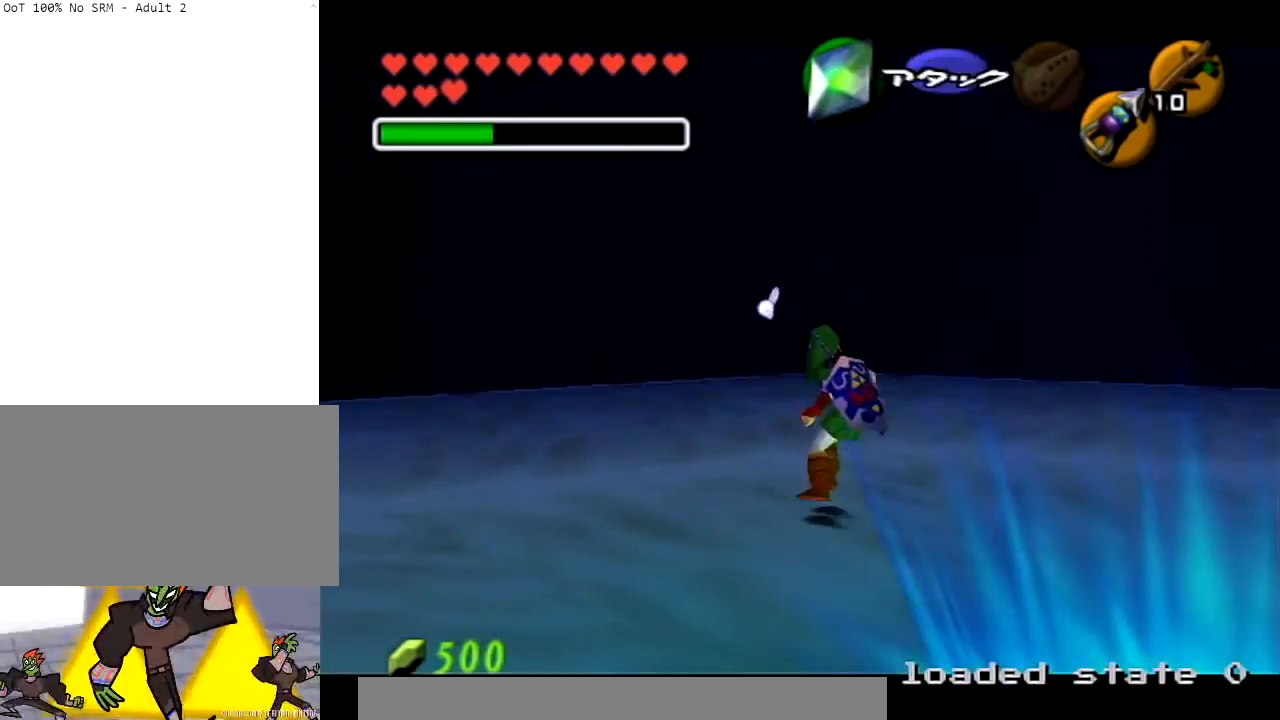
{"buttons": [], "left_stick": "down", "right_stick": "center", "events": [[34, "L1", "up"], [301, "R1", "down"], [467, "R1", "up"], [467, "left_stick", "down"]]}
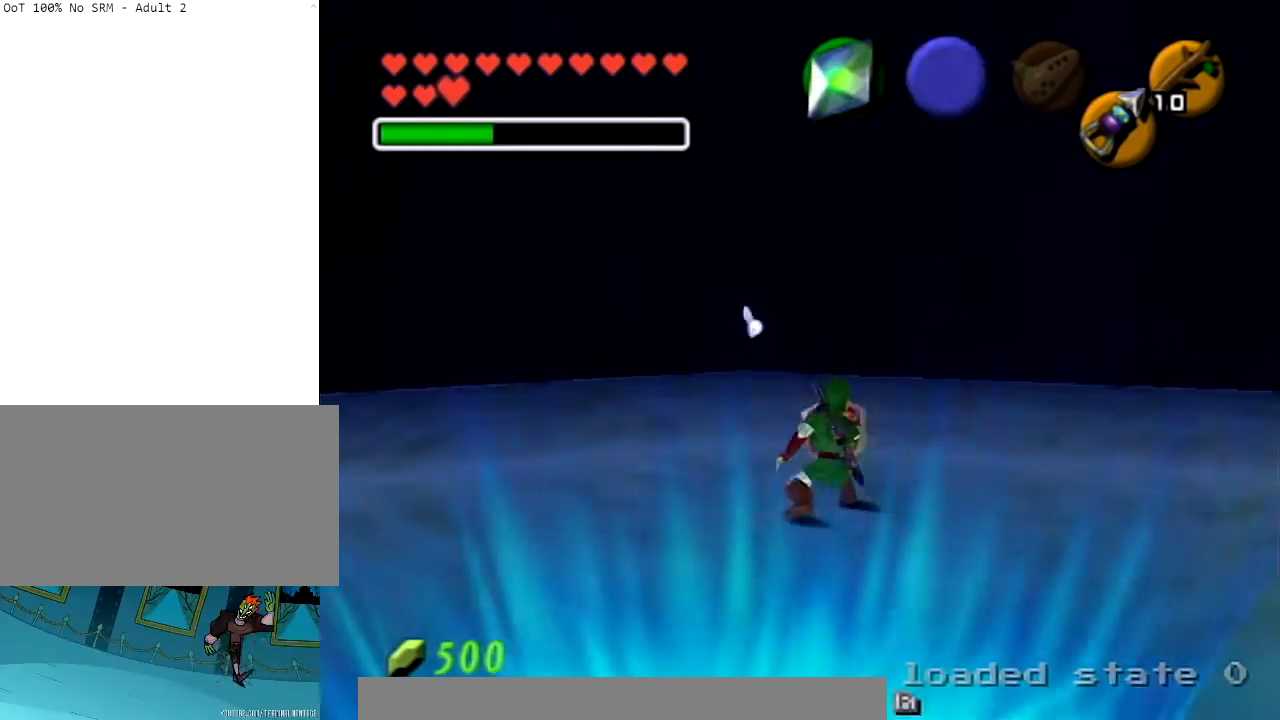
{"buttons": ["L1", "R1"], "left_stick": "center", "right_stick": "center", "events": [[100, "R1", "down"], [100, "left_stick", "center"], [233, "L1", "down"]]}
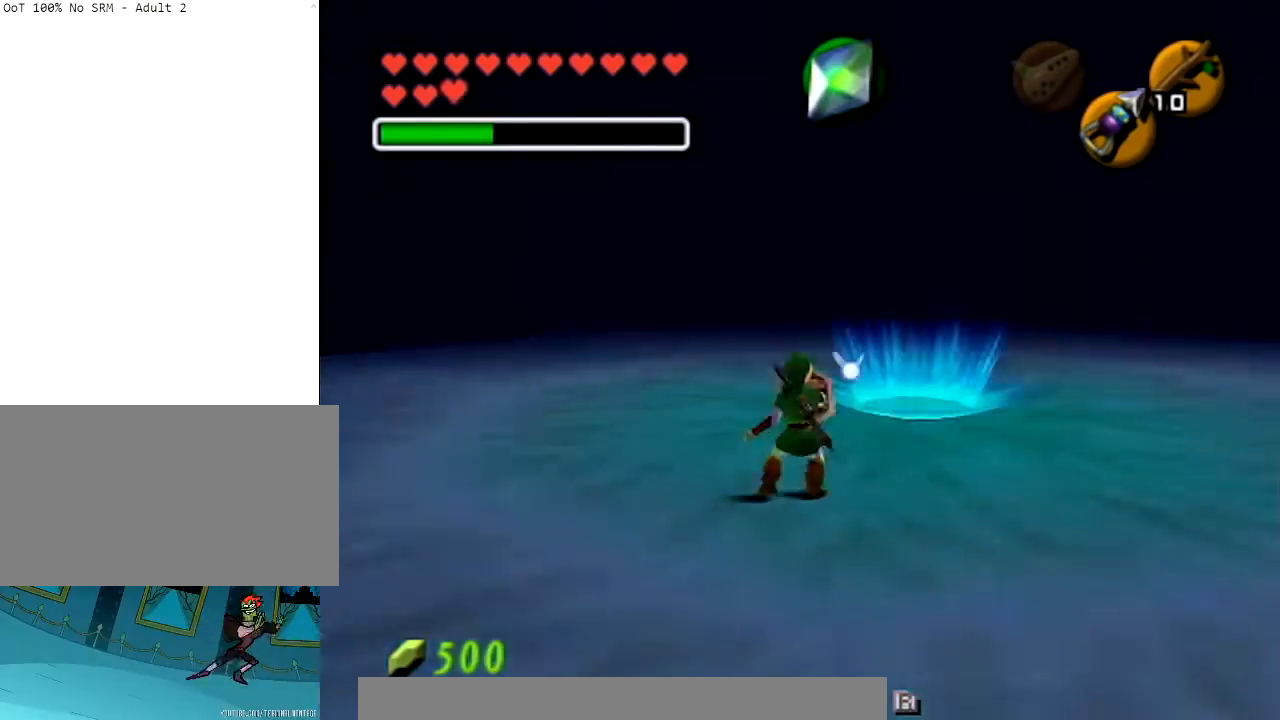
{"buttons": [], "left_stick": "up", "right_stick": "center", "events": [[100, "L1", "up"], [167, "R1", "up"], [334, "A", "down"], [334, "left_stick", "up"], [501, "A", "up"]]}
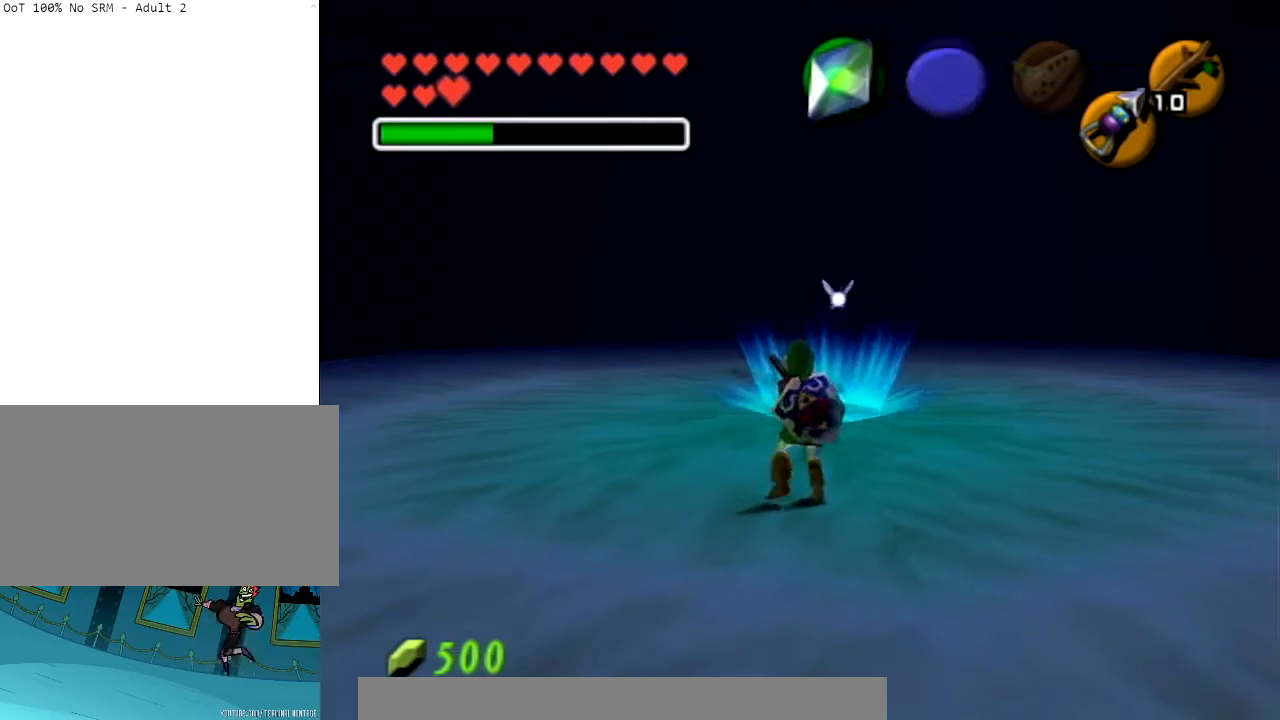
{"buttons": ["R1"], "left_stick": "up", "right_stick": "center", "events": [[33, "R1", "down"]]}
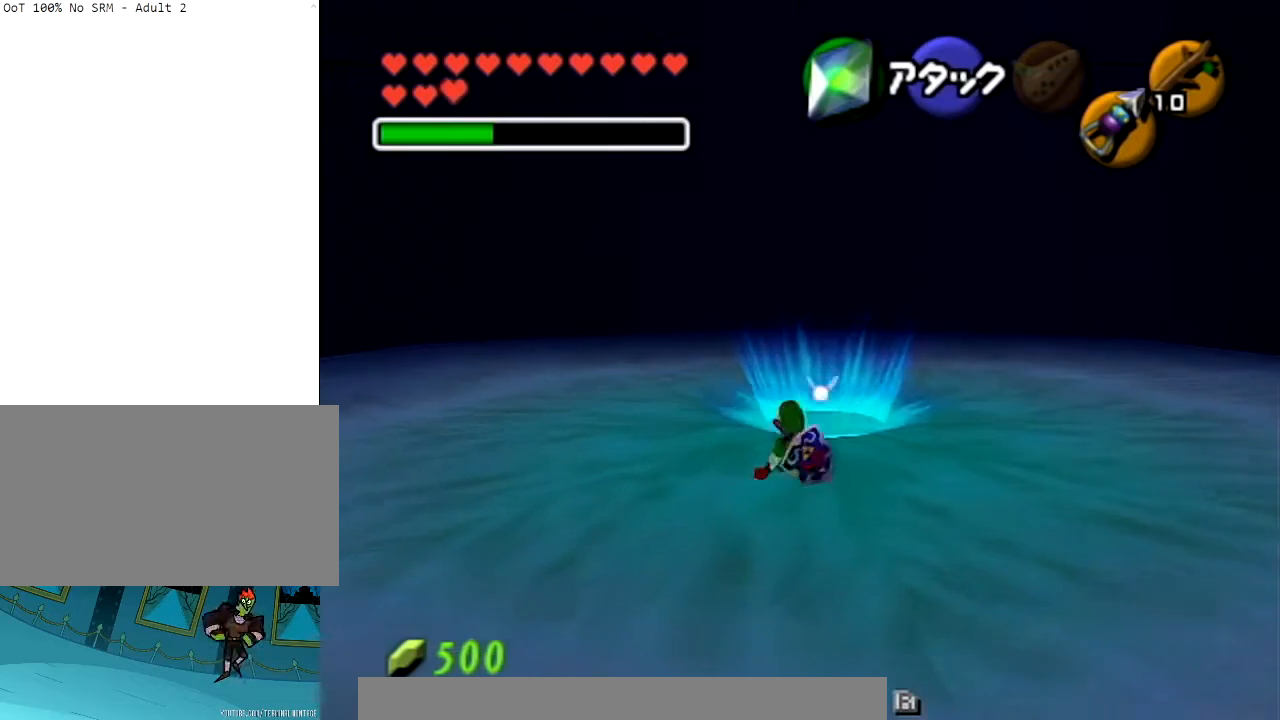
{"buttons": [], "left_stick": "up", "right_stick": "center", "events": [[234, "left_stick", "center"], [367, "R1", "up"], [501, "left_stick", "up"]]}
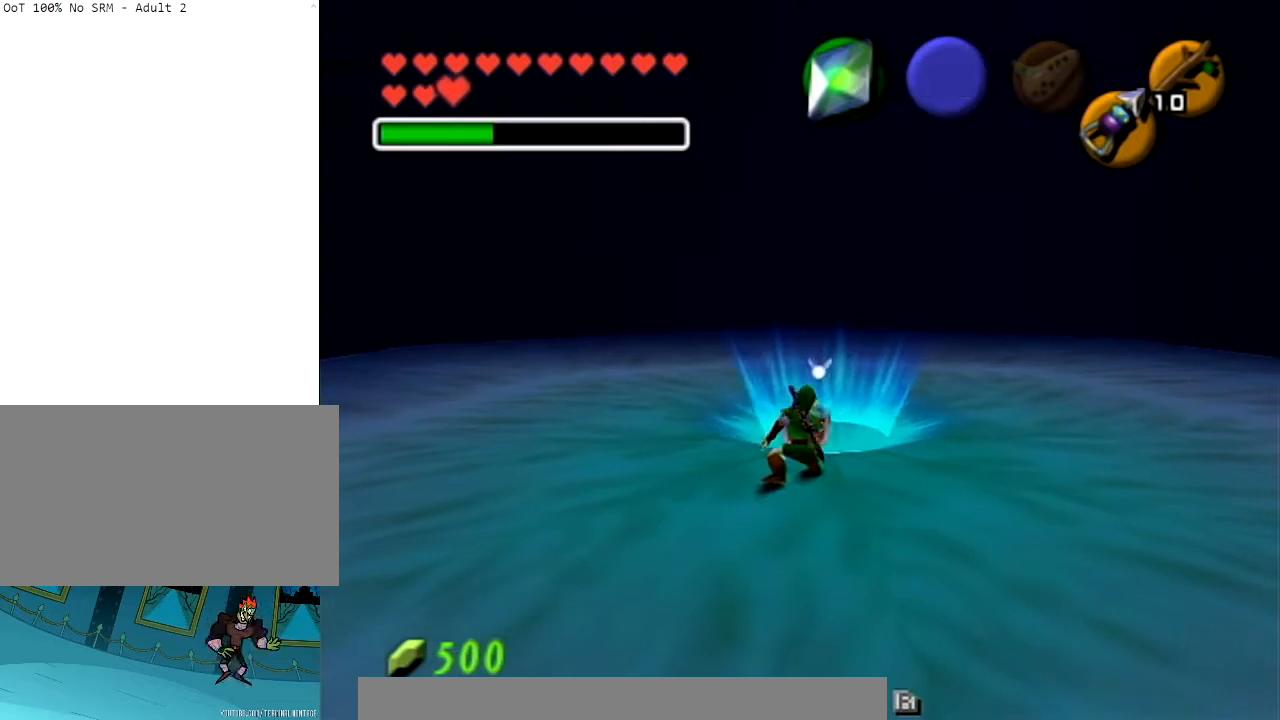
{"buttons": ["B"], "left_stick": "center", "right_stick": "center", "events": [[100, "B", "down"], [167, "left_stick", "center"]]}
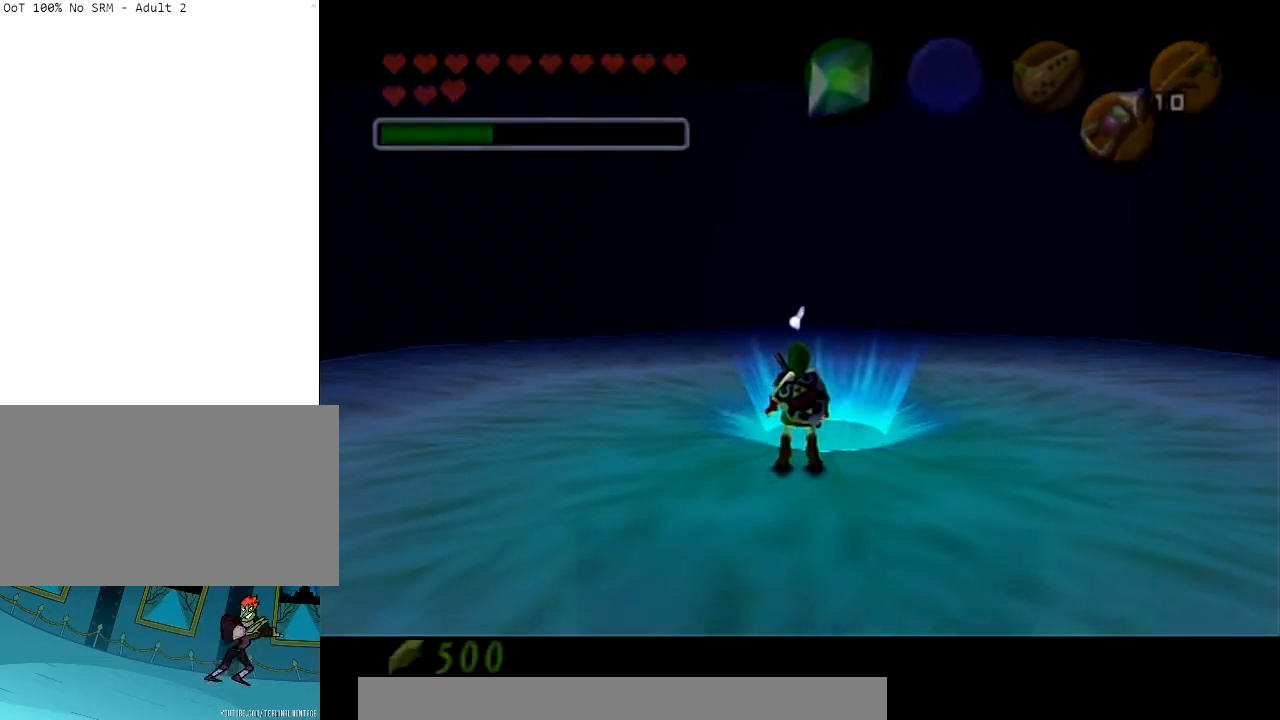
{"buttons": [], "left_stick": "center", "right_stick": "center", "events": [[167, "B", "up"]]}
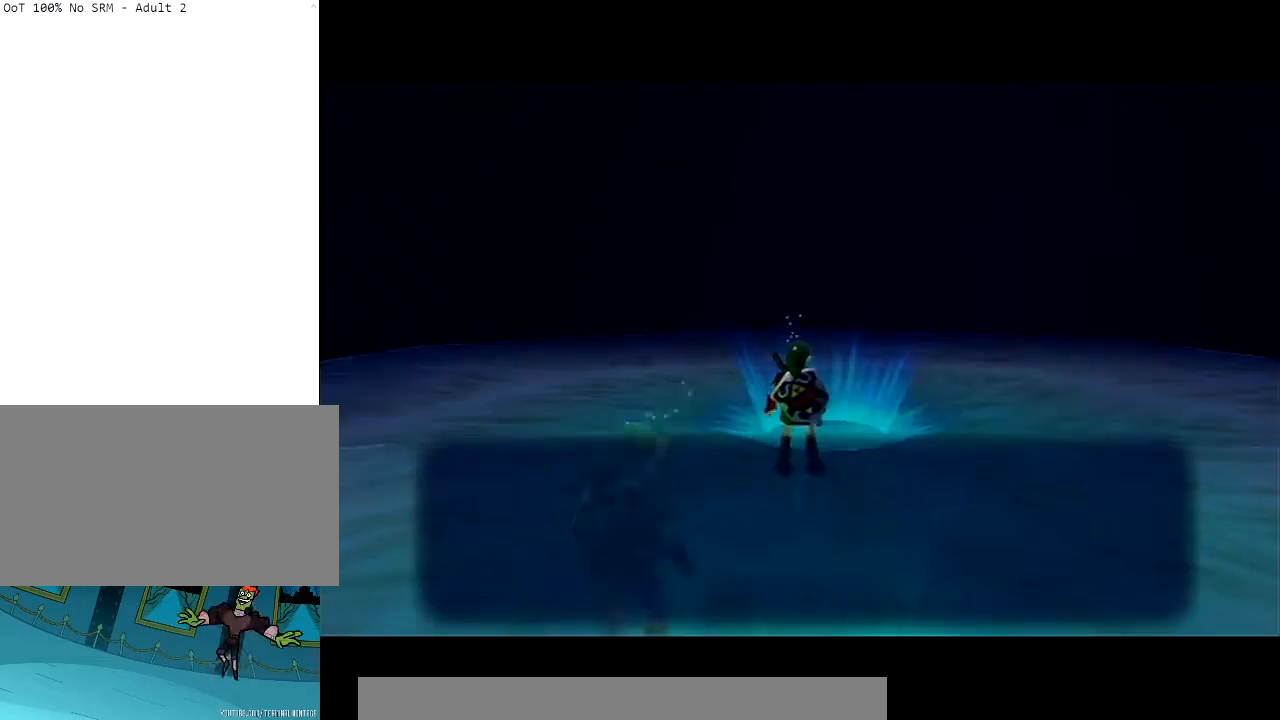
{"buttons": [], "left_stick": "center", "right_stick": "center", "events": []}
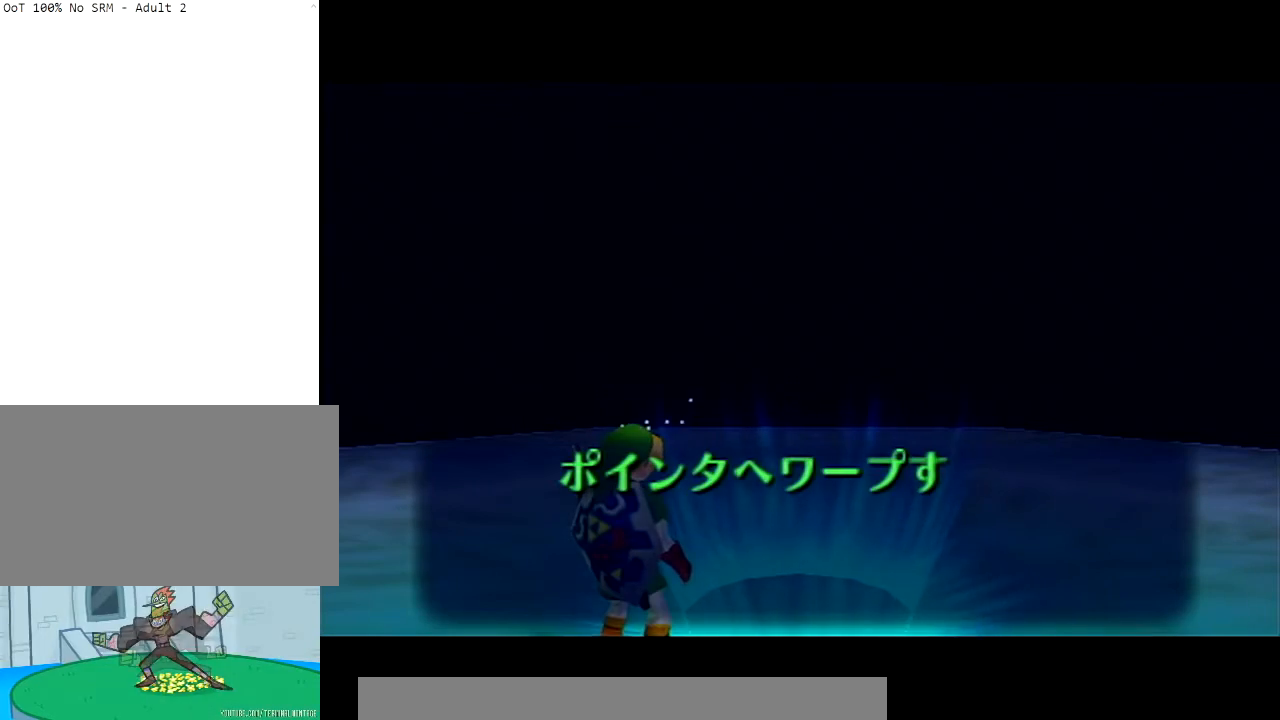
{"buttons": [], "left_stick": "center", "right_stick": "center", "events": []}
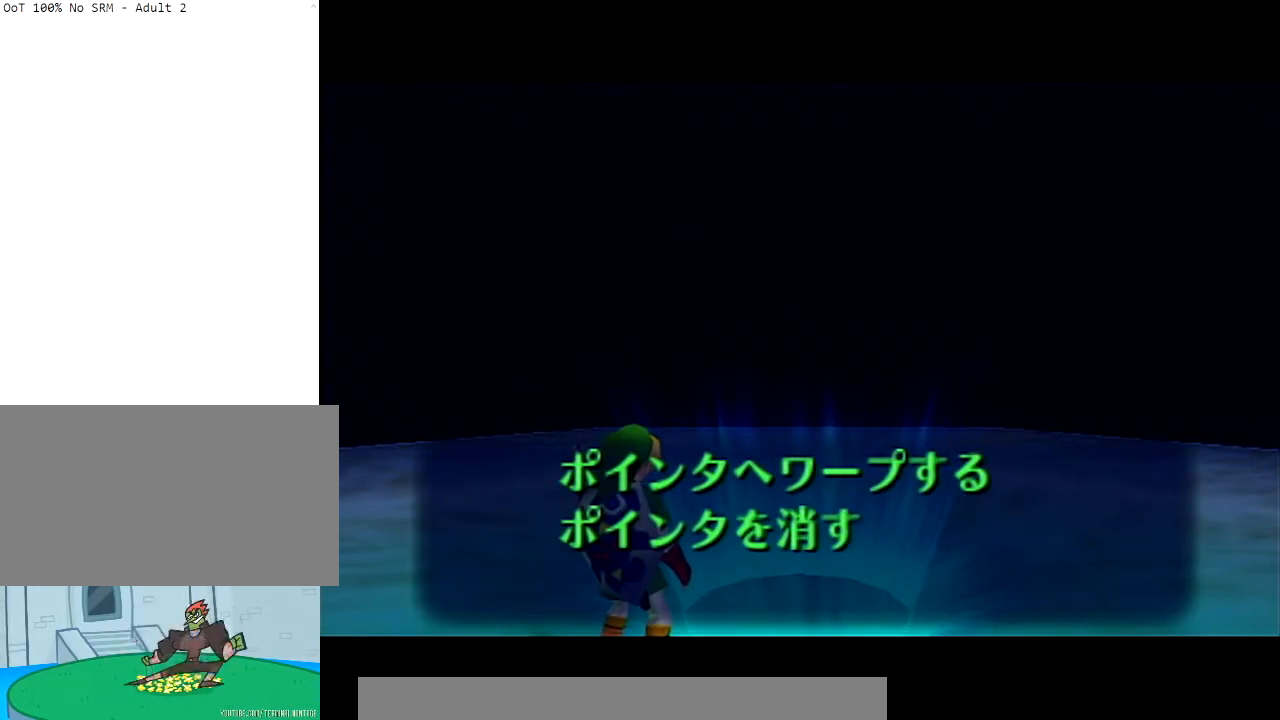
{"buttons": [], "left_stick": "center", "right_stick": "center", "events": []}
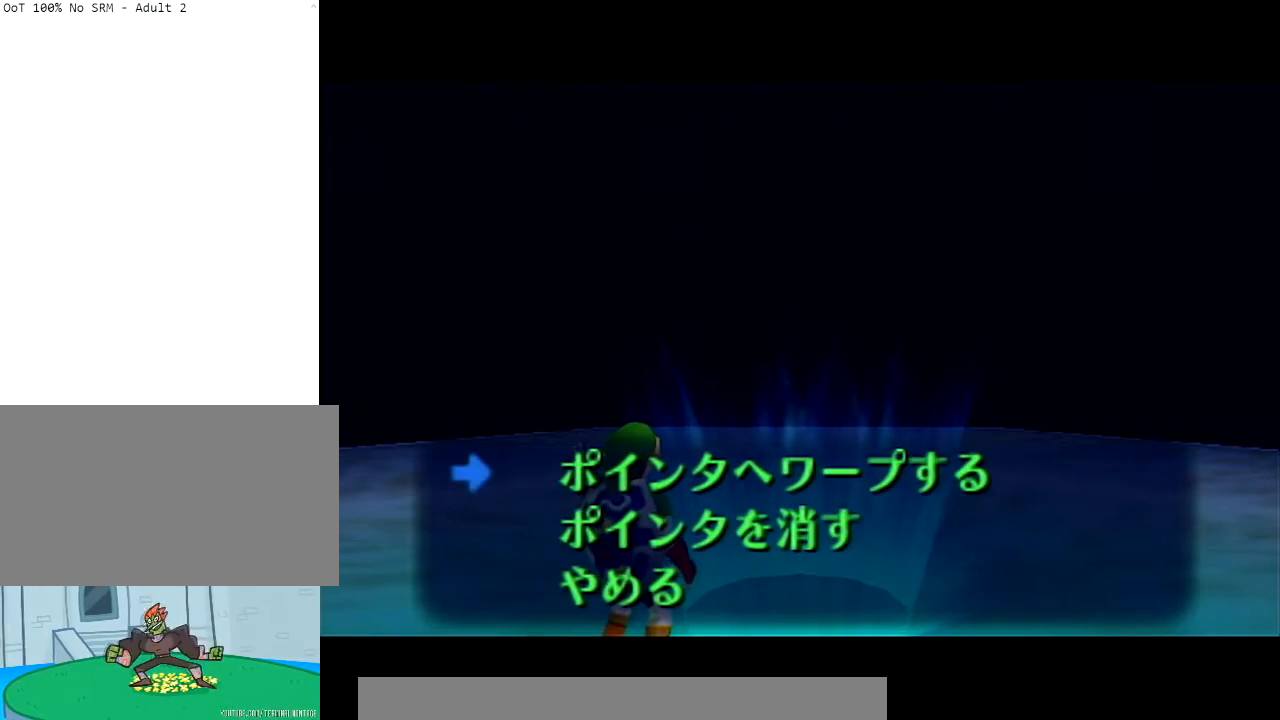
{"buttons": [], "left_stick": "center", "right_stick": "center", "events": []}
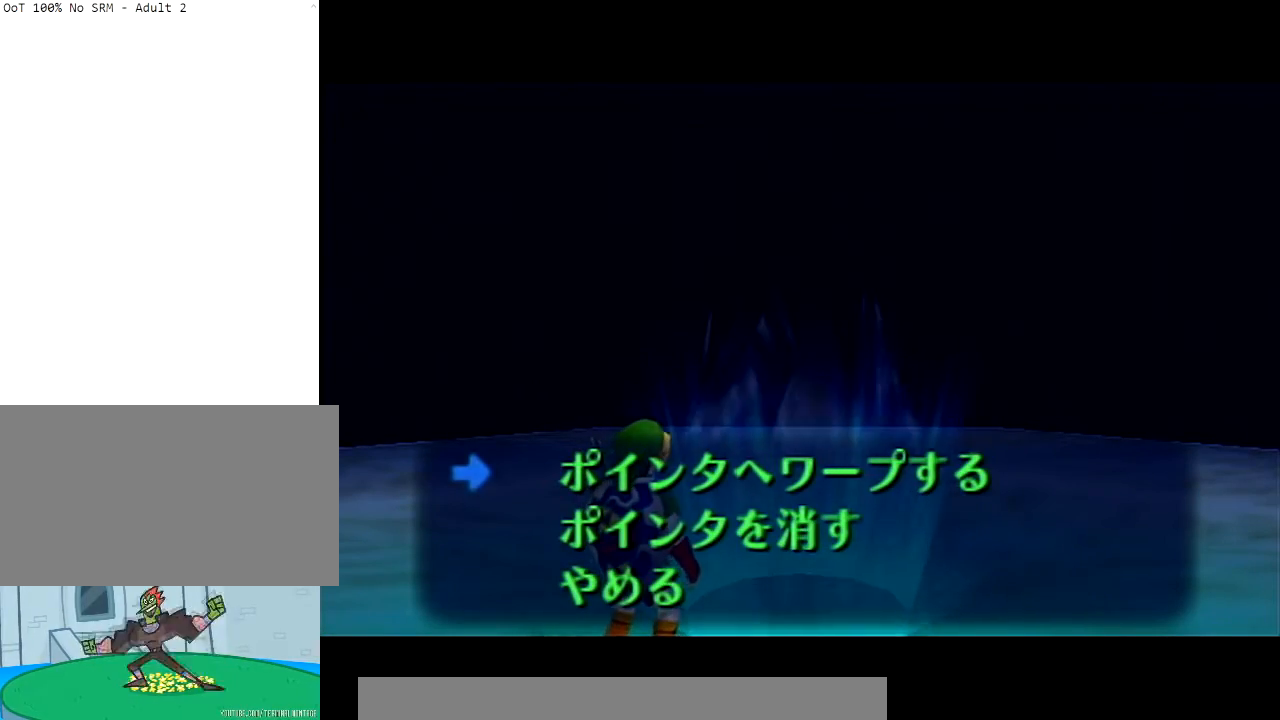
{"buttons": [], "left_stick": "center", "right_stick": "center", "events": []}
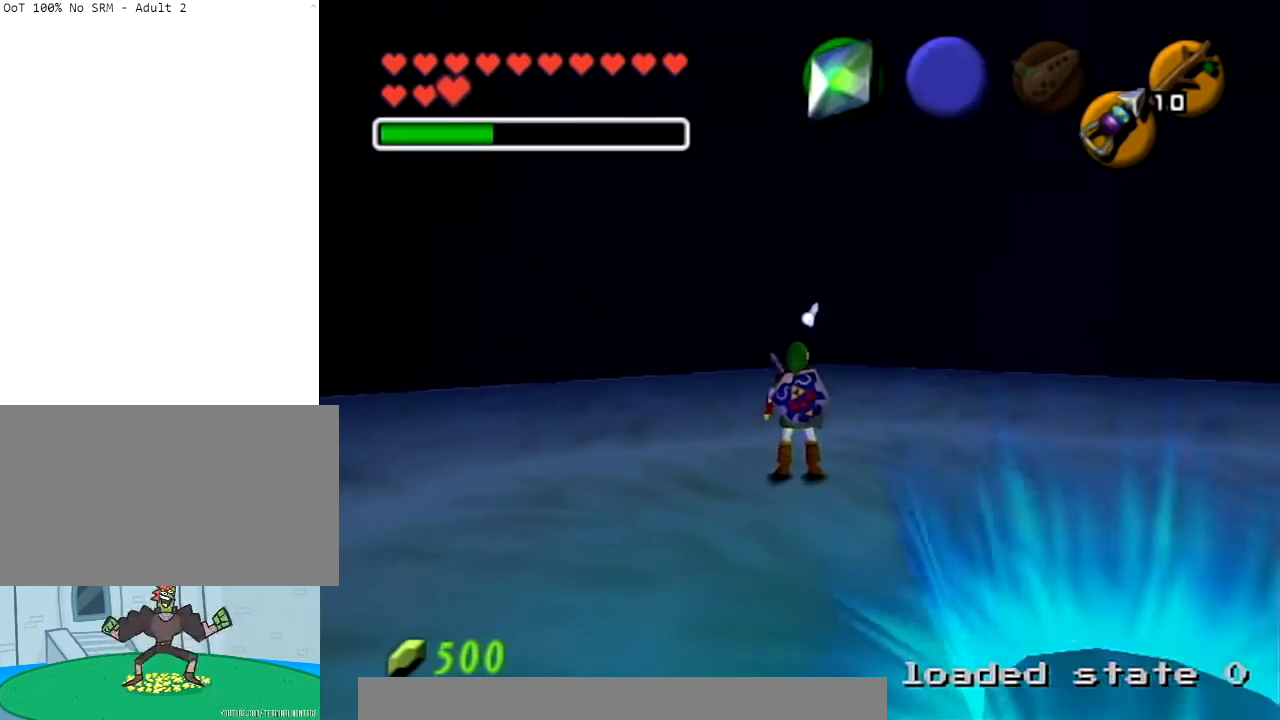
{"buttons": ["L1"], "left_stick": "center", "right_stick": "center", "events": [[100, "L1", "down"]]}
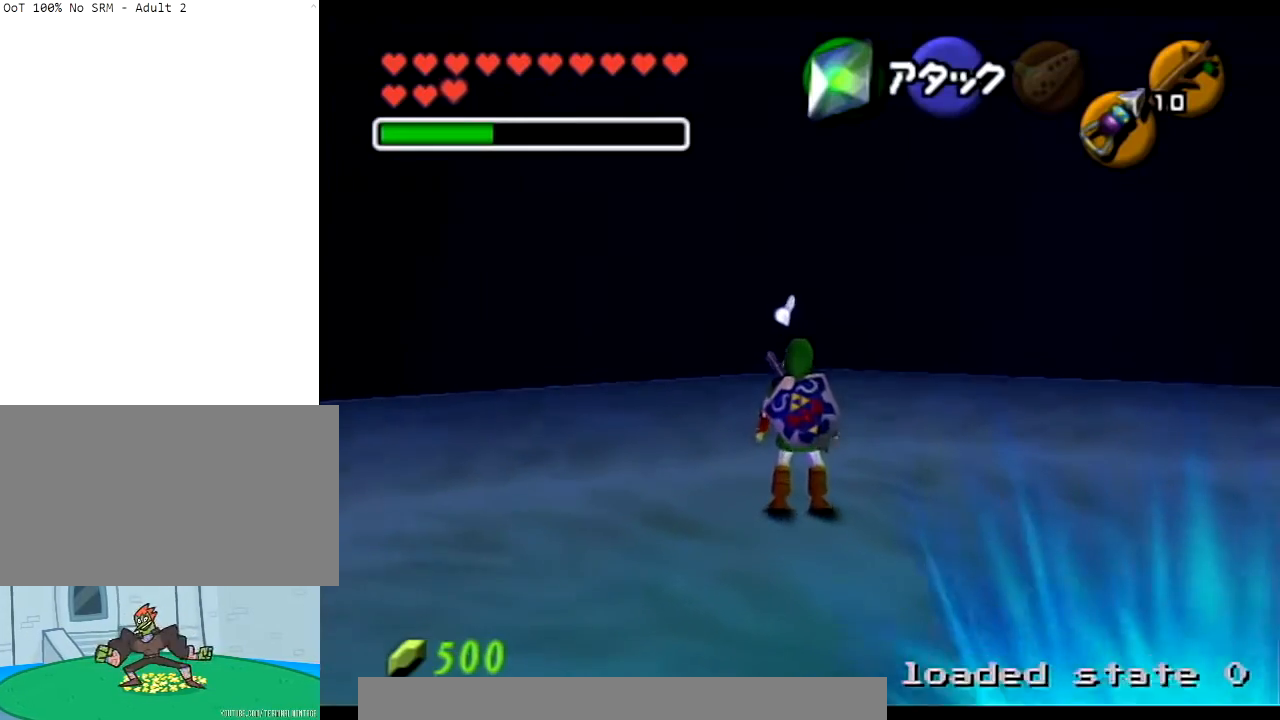
{"buttons": ["L1"], "left_stick": "center", "right_stick": "center", "events": [[200, "A", "down"], [200, "left_stick", "right"], [367, "A", "up"], [367, "left_stick", "center"]]}
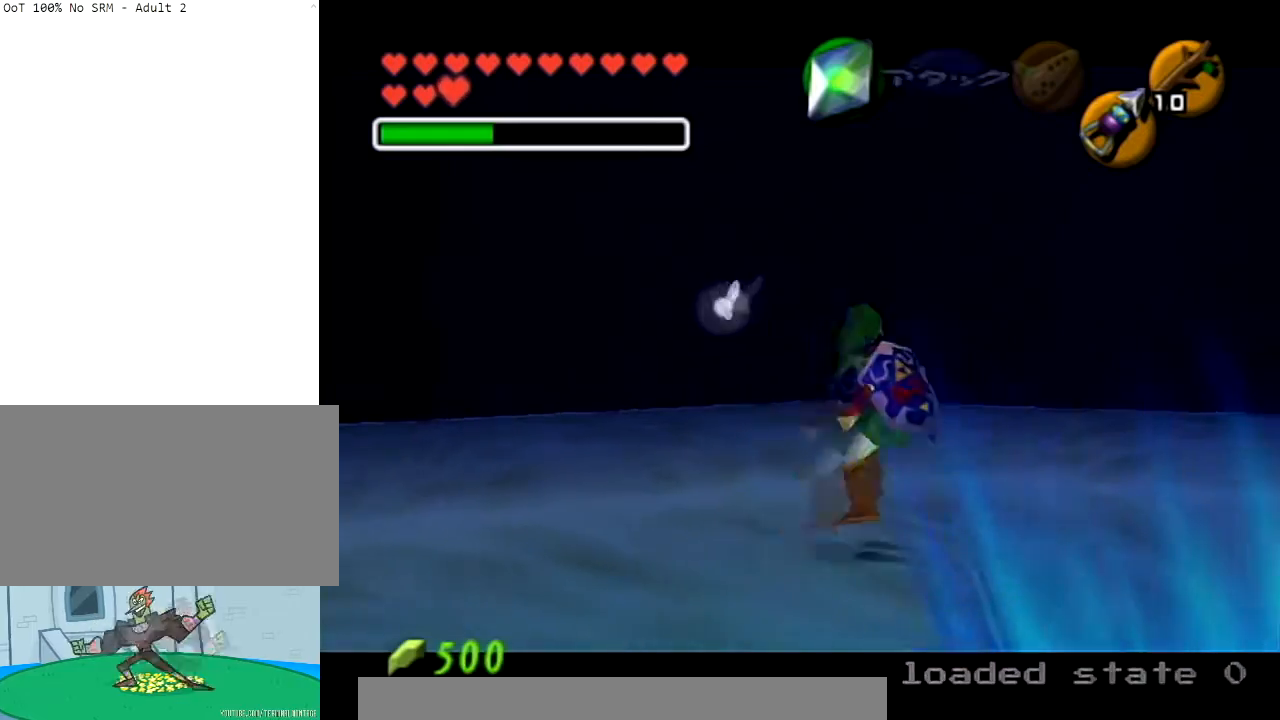
{"buttons": [], "left_stick": "center", "right_stick": "center", "events": [[34, "L1", "up"]]}
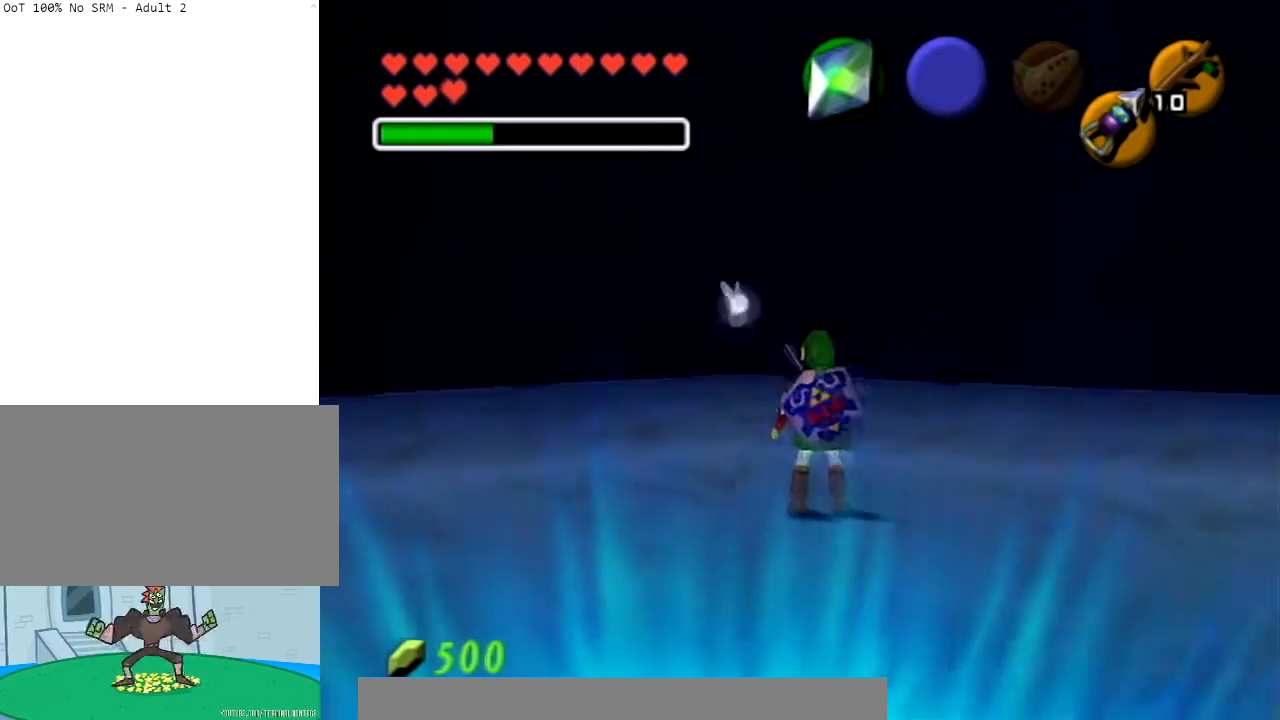
{"buttons": ["R1"], "left_stick": "down", "right_stick": "center", "events": [[267, "left_stick", "down"], [300, "A", "down"], [400, "A", "up"], [467, "R1", "down"]]}
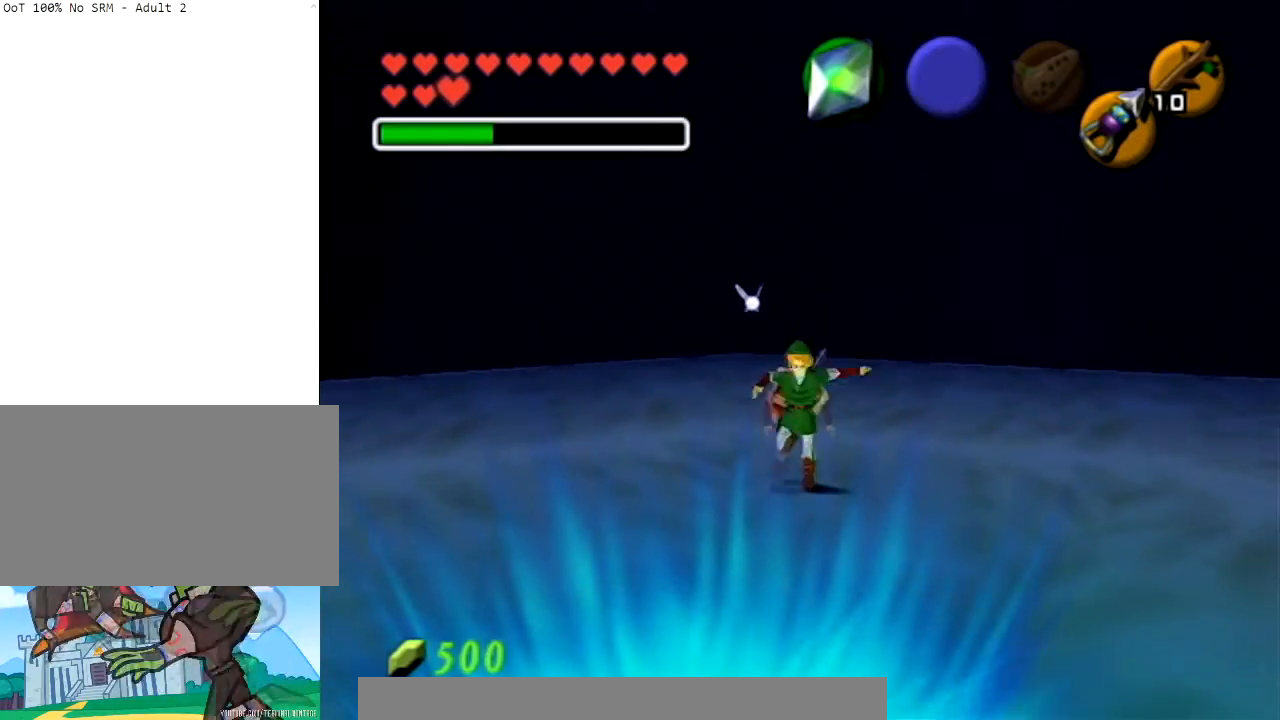
{"buttons": ["R1"], "left_stick": "center", "right_stick": "center", "events": [[467, "left_stick", "center"]]}
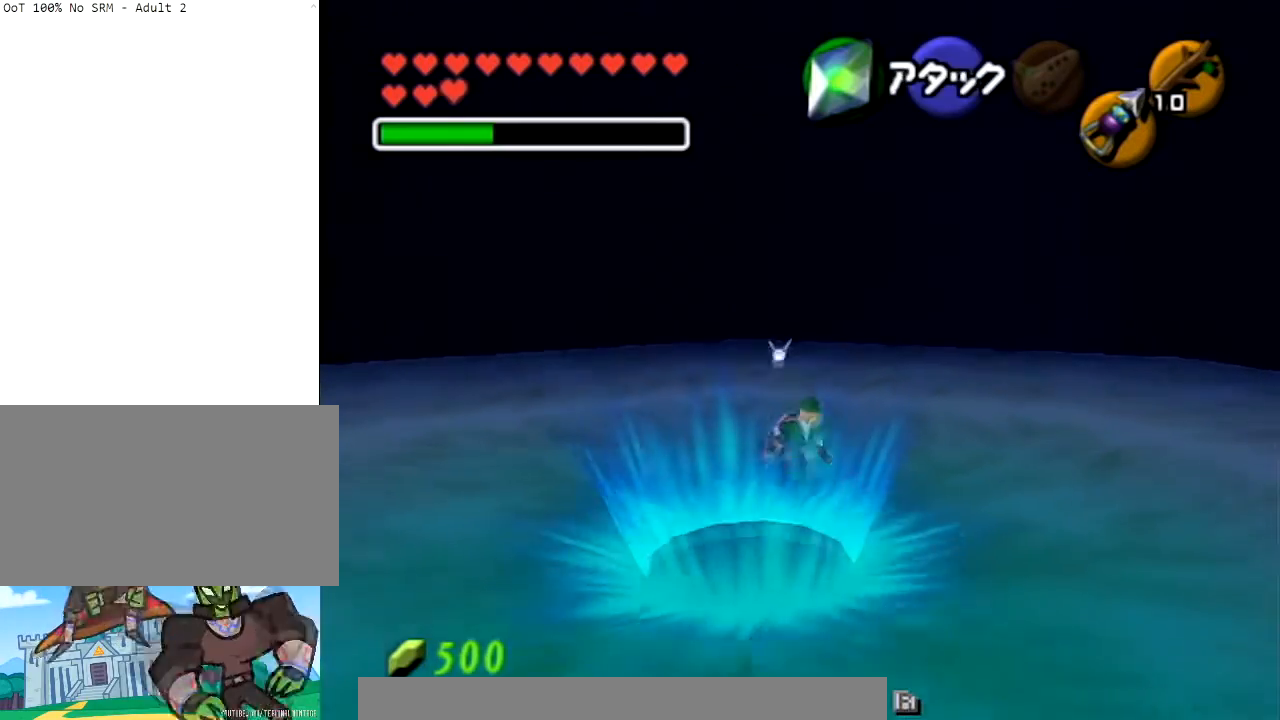
{"buttons": [], "left_stick": "center", "right_stick": "center", "events": [[467, "R1", "up"]]}
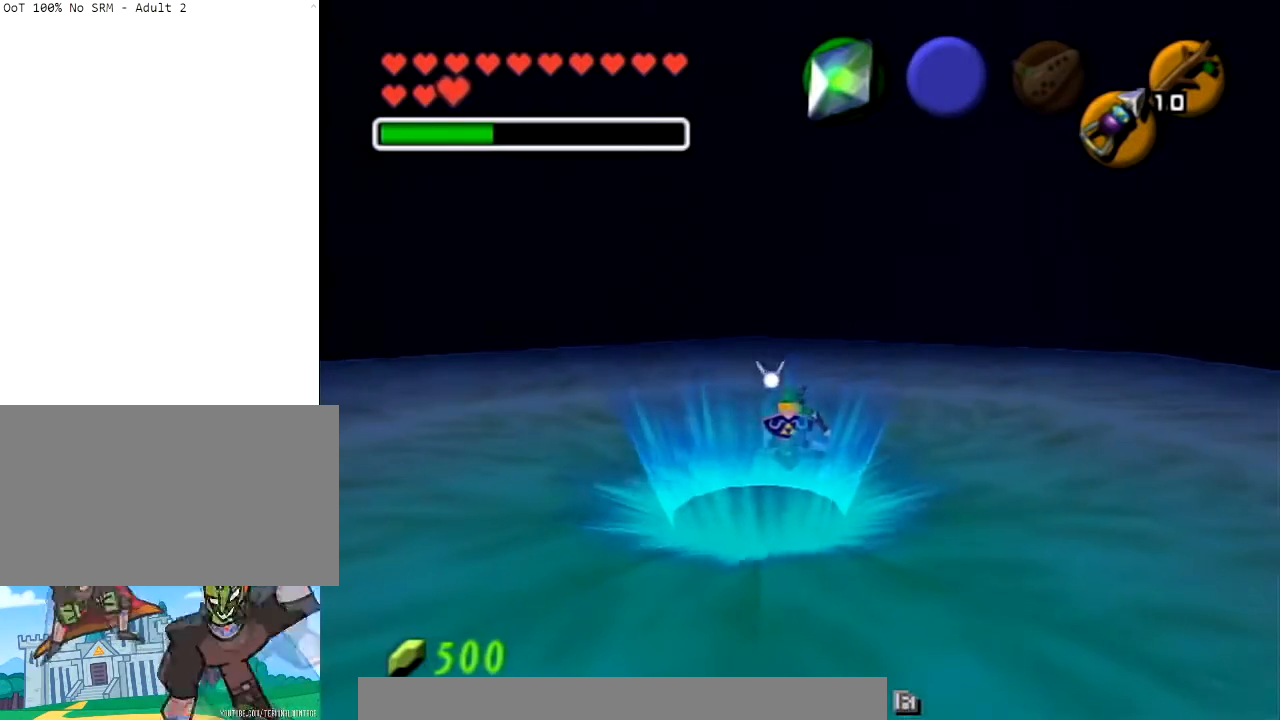
{"buttons": ["B"], "left_stick": "center", "right_stick": "center", "events": [[234, "left_stick", "down"], [301, "B", "down"], [367, "left_stick", "center"]]}
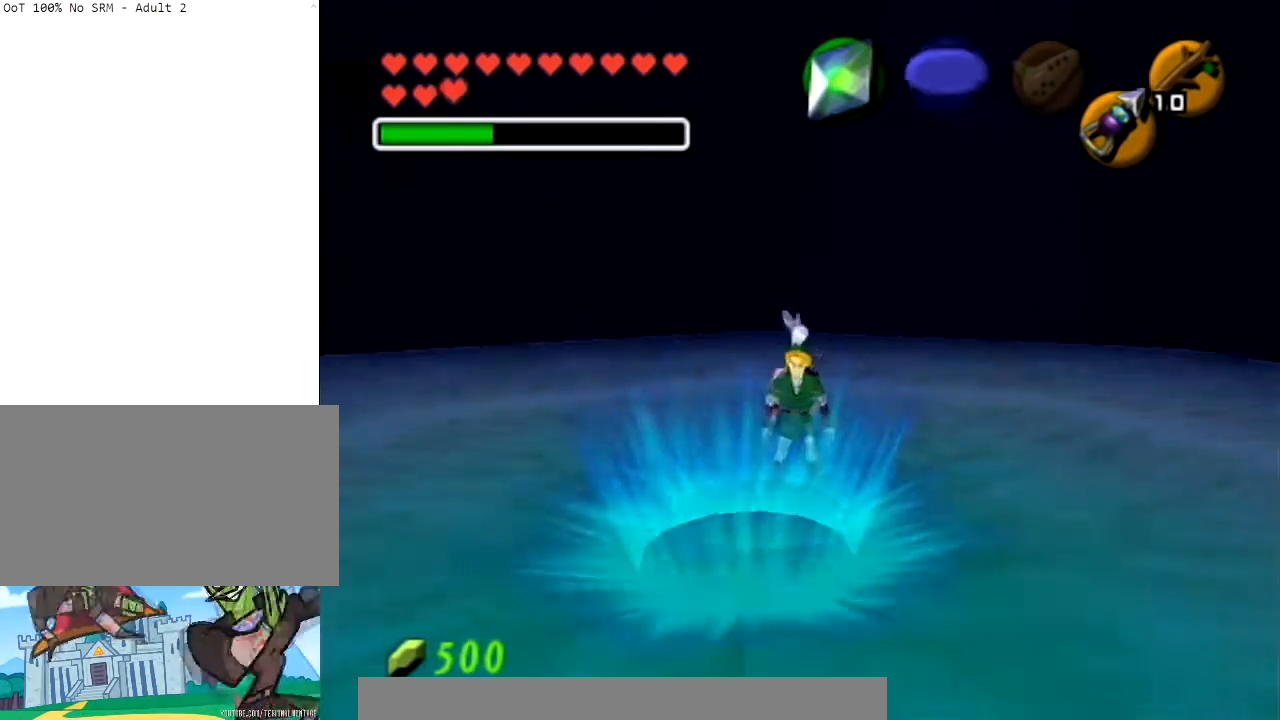
{"buttons": [], "left_stick": "center", "right_stick": "center", "events": [[333, "B", "up"]]}